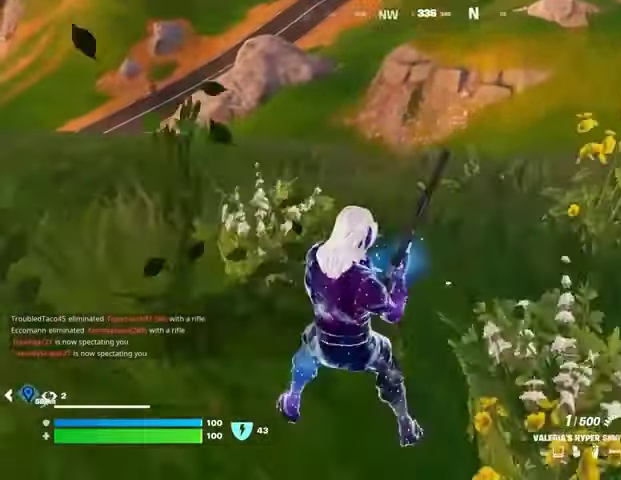
Gameplay with a controller (PlayStation layout); each line is a JSON object with the inputs held at the frame after it (dt_ms = milliseconds from this image to that frame). "events" lists button and stick changes between this image and that frame as [ms after this image, input, new state], when the widget could be followed in between.
{"dt_ms": 500, "buttons": [], "left_stick": "right", "right_stick": "center", "events": [[100, "left_stick", "up"], [333, "left_stick", "up-right"], [433, "left_stick", "right"]]}
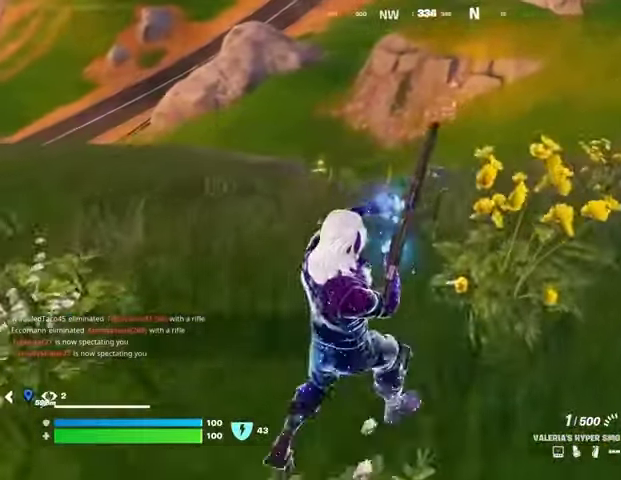
{"dt_ms": 500, "buttons": ["L1", "L2"], "left_stick": "up-left", "right_stick": "center", "events": [[133, "left_stick", "up"], [267, "left_stick", "left"], [467, "left_stick", "up-left"], [500, "L1", "down"], [500, "L2", "down"]]}
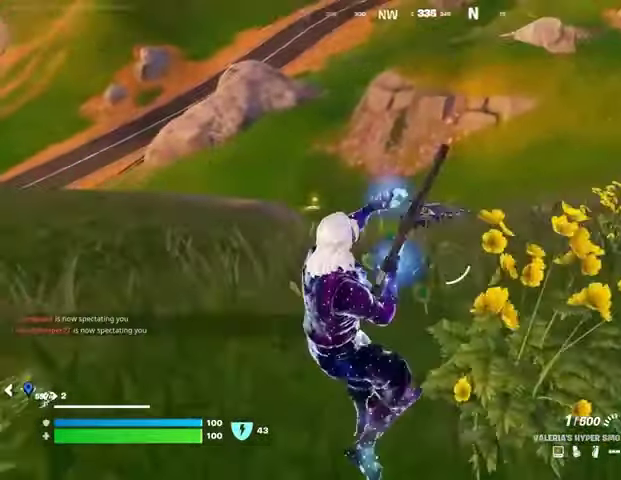
{"dt_ms": 500, "buttons": ["L1", "L2"], "left_stick": "center", "right_stick": "up-right", "events": [[67, "left_stick", "left"], [467, "right_stick", "up-right"], [500, "left_stick", "center"]]}
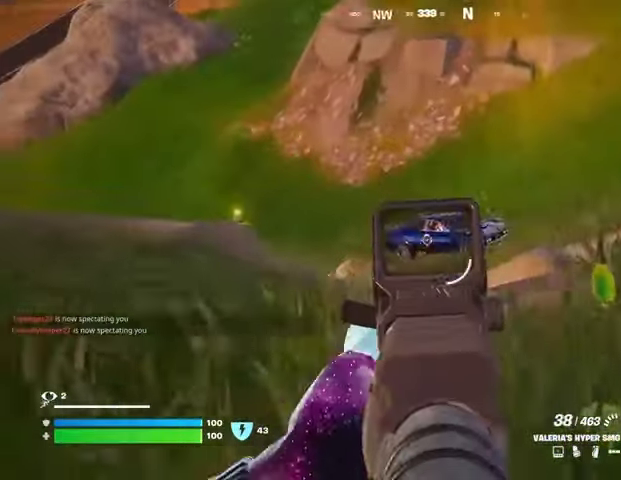
{"dt_ms": 1000, "buttons": ["L2", "R2"], "left_stick": "center", "right_stick": "center"}
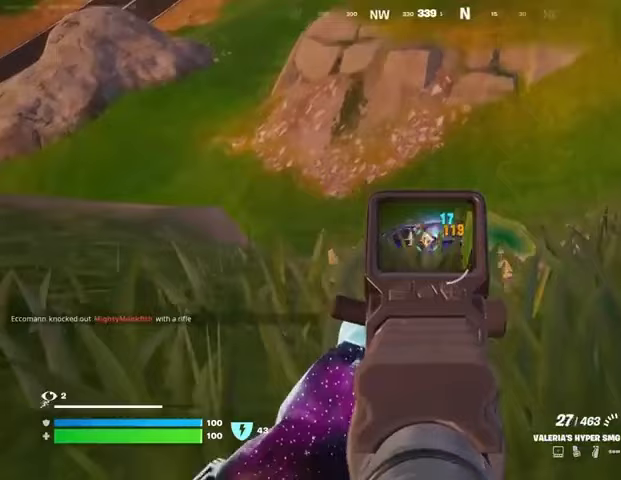
{"dt_ms": 1000, "buttons": ["L2", "R2"], "left_stick": "right", "right_stick": "up-right"}
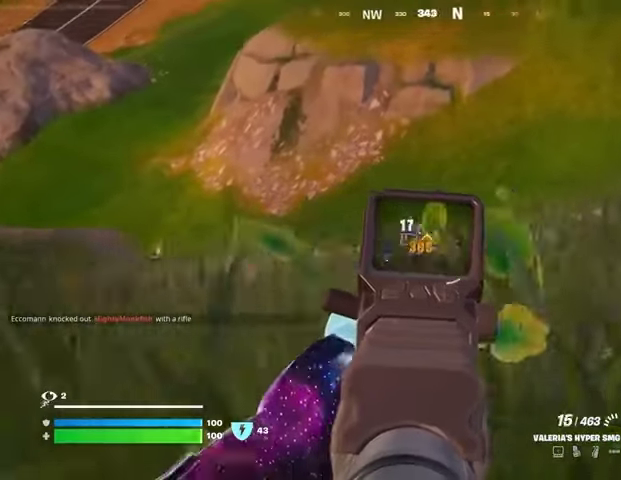
{"dt_ms": 500, "buttons": ["L2", "R2"], "left_stick": "right", "right_stick": "right", "events": [[67, "R3", "down"], [167, "right_stick", "center"], [267, "R3", "up"], [333, "right_stick", "right"]]}
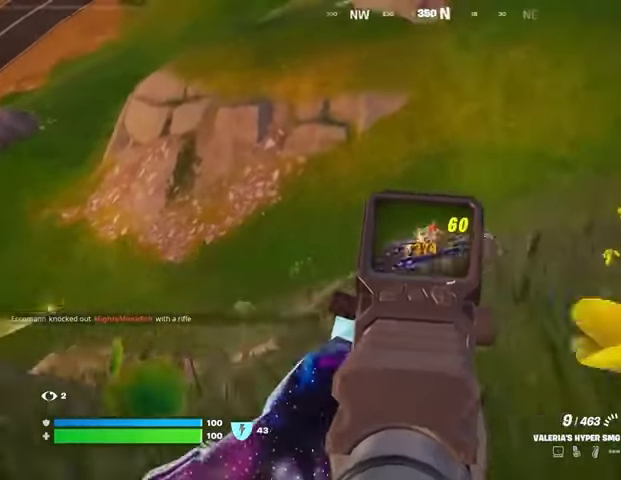
{"dt_ms": 500, "buttons": [], "left_stick": "down", "right_stick": "center", "events": [[133, "right_stick", "up-right"], [267, "L2", "up"], [267, "right_stick", "center"], [300, "R2", "up"], [300, "SQUARE", "down"], [367, "SQUARE", "up"], [500, "left_stick", "down"]]}
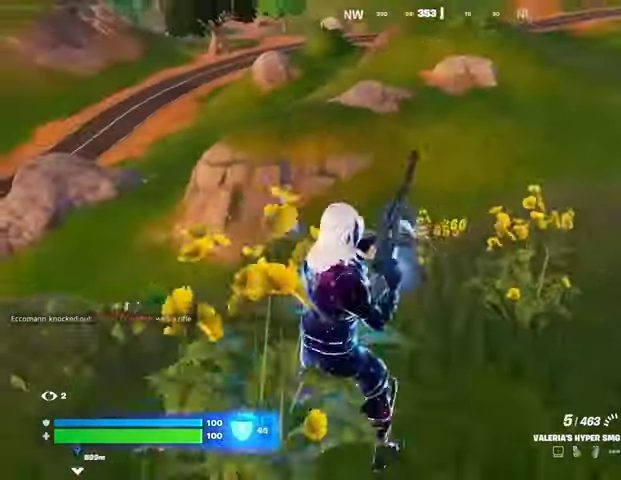
{"dt_ms": 500, "buttons": ["CROSS"], "left_stick": "up-right", "right_stick": "center", "events": [[33, "L1", "down"], [100, "L1", "up"], [133, "left_stick", "right"], [200, "left_stick", "up-right"], [300, "L3", "down"], [400, "L3", "up"], [467, "CROSS", "down"]]}
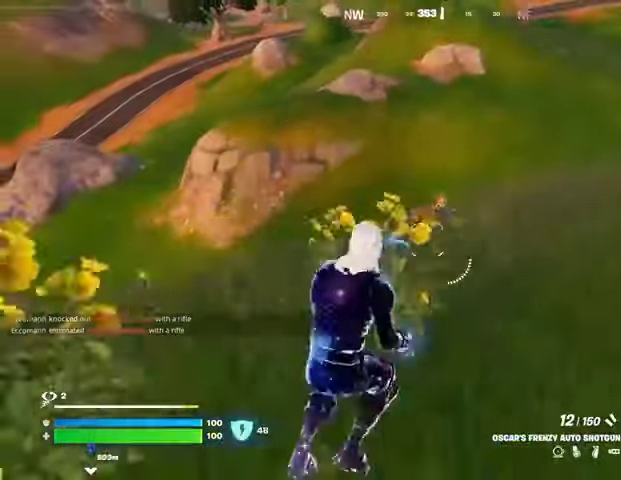
{"dt_ms": 500, "buttons": [], "left_stick": "right", "right_stick": "center", "events": [[33, "CROSS", "up"], [33, "left_stick", "center"], [167, "left_stick", "right"], [333, "R2", "down"], [467, "R2", "up"]]}
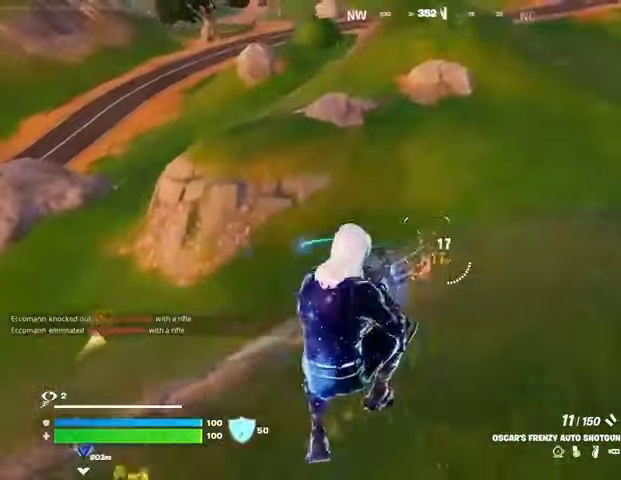
{"dt_ms": 500, "buttons": [], "left_stick": "down-right", "right_stick": "up-left", "events": [[167, "right_stick", "down-left"], [200, "R2", "down"], [267, "R3", "down"], [300, "R2", "up"], [300, "right_stick", "up-left"], [333, "R3", "up"], [367, "left_stick", "down-right"]]}
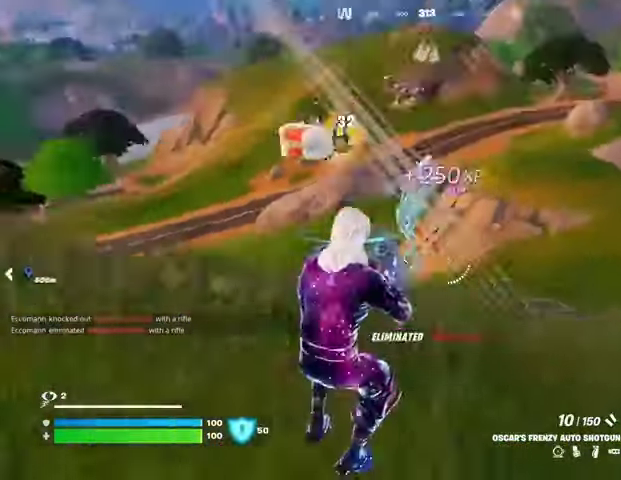
{"dt_ms": 500, "buttons": ["L1"], "left_stick": "up-right", "right_stick": "down-right", "events": [[33, "left_stick", "down"], [167, "left_stick", "left"], [233, "L3", "down"], [233, "left_stick", "up-left"], [333, "L3", "up"], [333, "left_stick", "up-right"], [333, "right_stick", "right"], [467, "L1", "down"], [467, "right_stick", "down-right"]]}
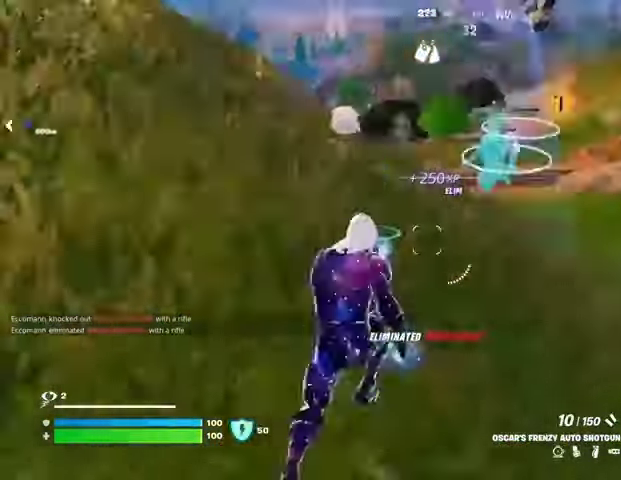
{"dt_ms": 500, "buttons": [], "left_stick": "up", "right_stick": "down", "events": [[33, "L1", "up"], [100, "right_stick", "center"], [167, "TRIANGLE", "down"], [233, "TRIANGLE", "up"], [333, "left_stick", "up-left"], [500, "left_stick", "up"], [500, "right_stick", "down"]]}
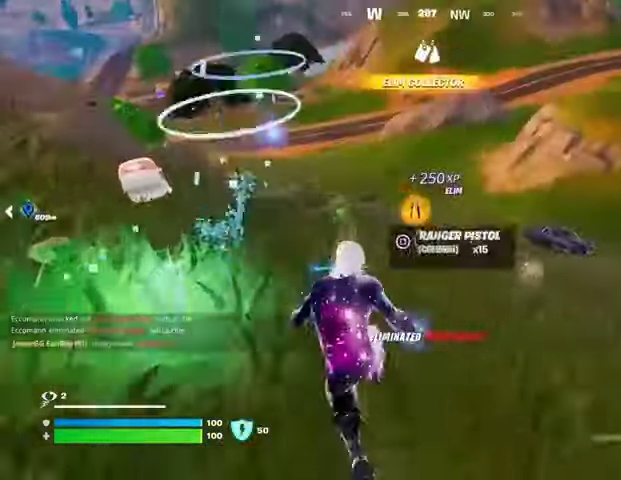
{"dt_ms": 500, "buttons": ["R1"], "left_stick": "up-right", "right_stick": "right", "events": [[100, "right_stick", "center"], [333, "left_stick", "up-right"], [367, "right_stick", "right"], [433, "R1", "down"]]}
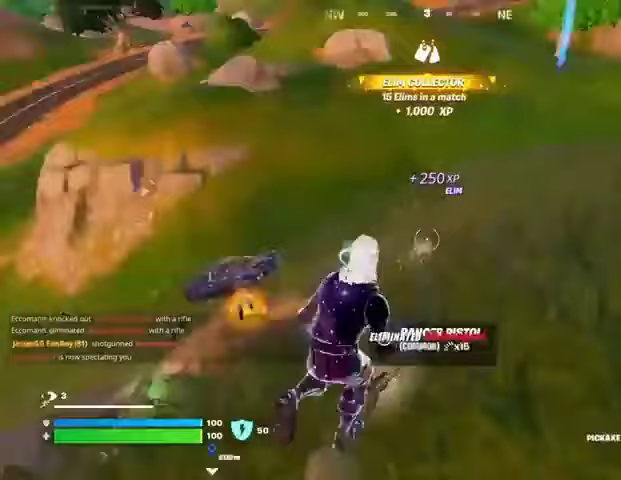
{"dt_ms": 500, "buttons": ["L2"], "left_stick": "up", "right_stick": "center", "events": [[33, "L1", "down"], [33, "R1", "up"], [33, "right_stick", "up"], [100, "L1", "up"], [100, "right_stick", "up-right"], [167, "L1", "down"], [233, "CROSS", "down"], [233, "right_stick", "center"], [267, "CROSS", "up"], [267, "L1", "up"], [433, "left_stick", "up"], [467, "L2", "down"]]}
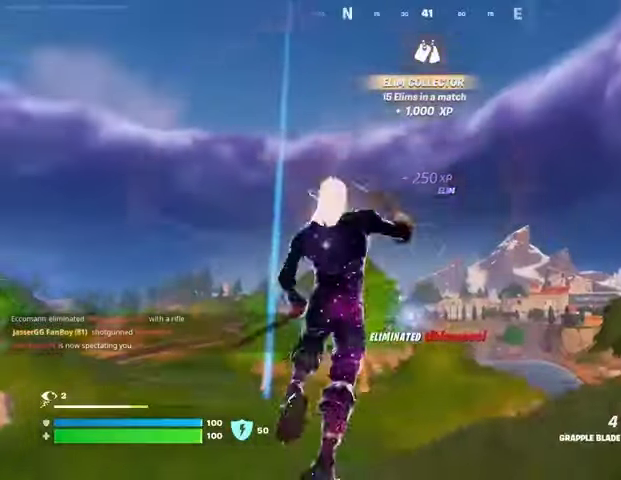
{"dt_ms": 500, "buttons": [], "left_stick": "up", "right_stick": "center", "events": [[33, "L2", "up"], [400, "right_stick", "down-left"], [500, "right_stick", "center"]]}
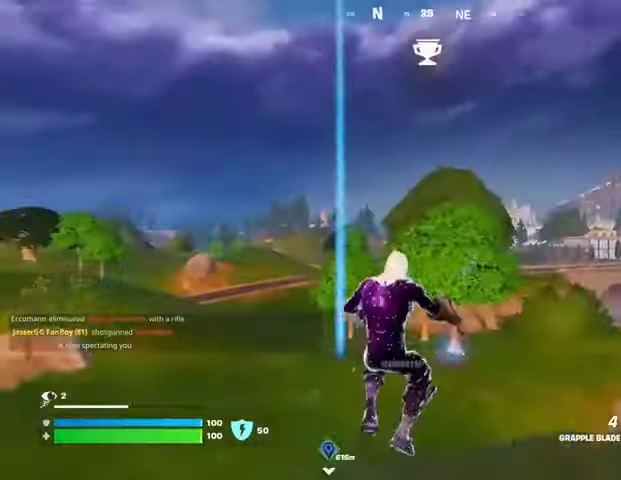
{"dt_ms": 500, "buttons": [], "left_stick": "up-right", "right_stick": "center", "events": [[67, "left_stick", "up-right"], [167, "L2", "down"], [267, "L2", "up"]]}
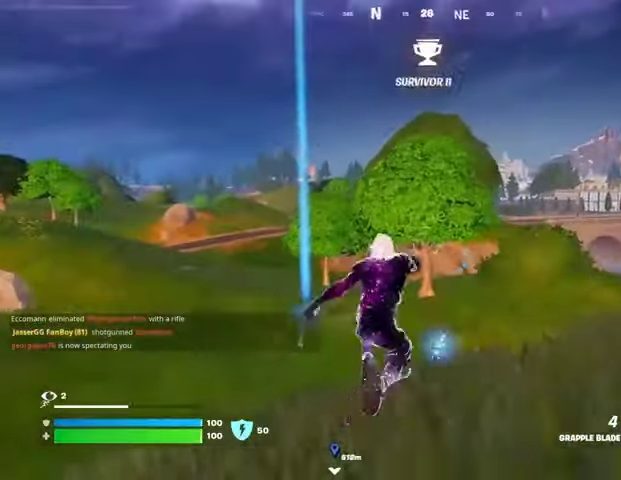
{"dt_ms": 500, "buttons": [], "left_stick": "up-right", "right_stick": "center", "events": [[133, "right_stick", "right"], [233, "right_stick", "center"]]}
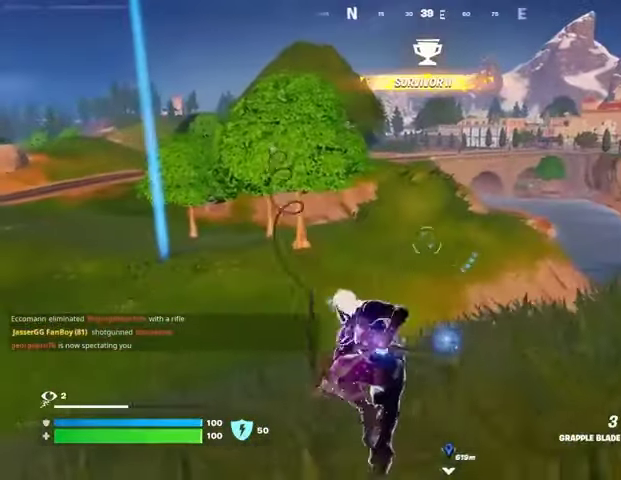
{"dt_ms": 500, "buttons": [], "left_stick": "up-right", "right_stick": "center", "events": []}
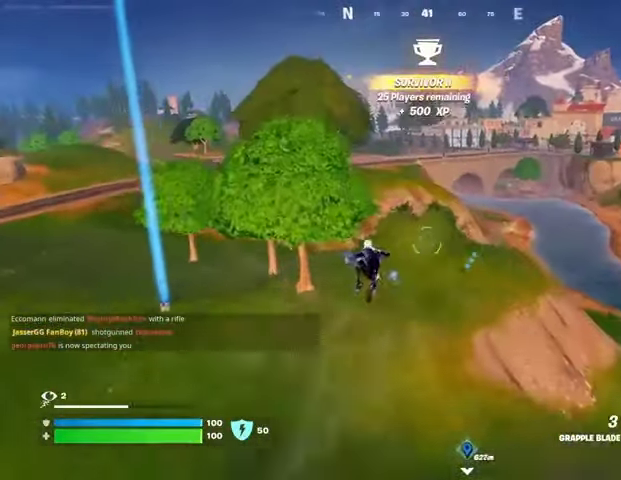
{"dt_ms": 500, "buttons": [], "left_stick": "up-right", "right_stick": "center", "events": [[233, "R1", "down"], [267, "R1", "up"], [333, "R1", "down"], [367, "right_stick", "up-right"], [400, "R1", "up"], [433, "right_stick", "center"]]}
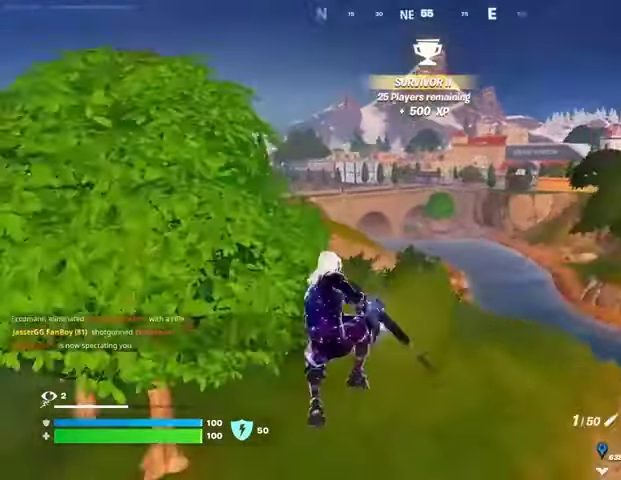
{"dt_ms": 500, "buttons": [], "left_stick": "up", "right_stick": "center", "events": [[100, "SQUARE", "down"], [167, "SQUARE", "up"], [233, "SQUARE", "down"], [300, "SQUARE", "up"], [433, "left_stick", "up"]]}
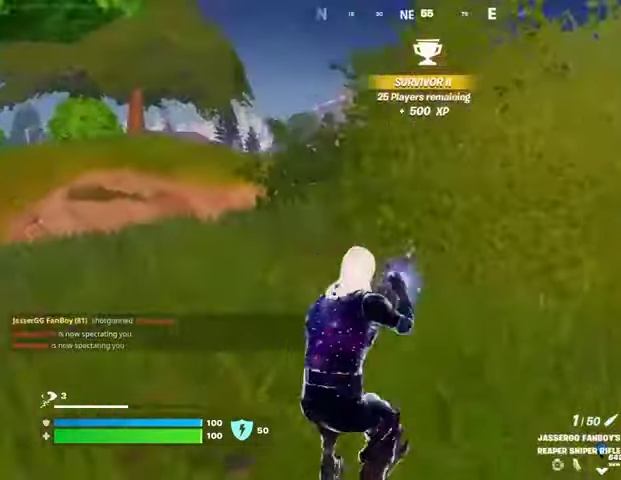
{"dt_ms": 500, "buttons": ["CROSS"], "left_stick": "up", "right_stick": "center", "events": [[33, "right_stick", "left"], [100, "R3", "down"], [167, "R3", "up"], [167, "right_stick", "center"], [300, "CROSS", "down"], [400, "CROSS", "up"], [467, "CROSS", "down"]]}
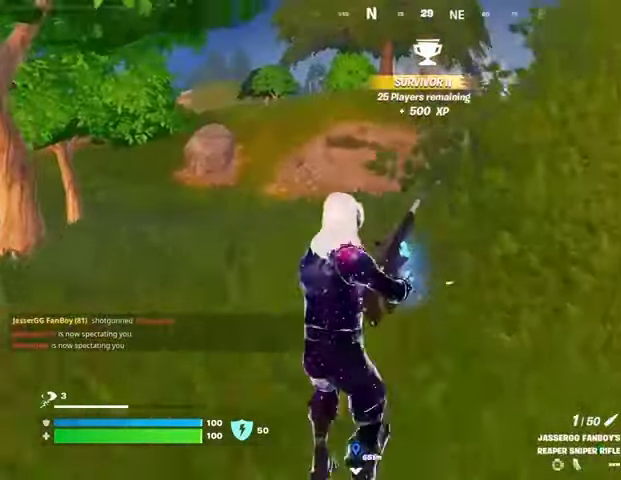
{"dt_ms": 500, "buttons": [], "left_stick": "up", "right_stick": "center", "events": [[33, "CROSS", "up"]]}
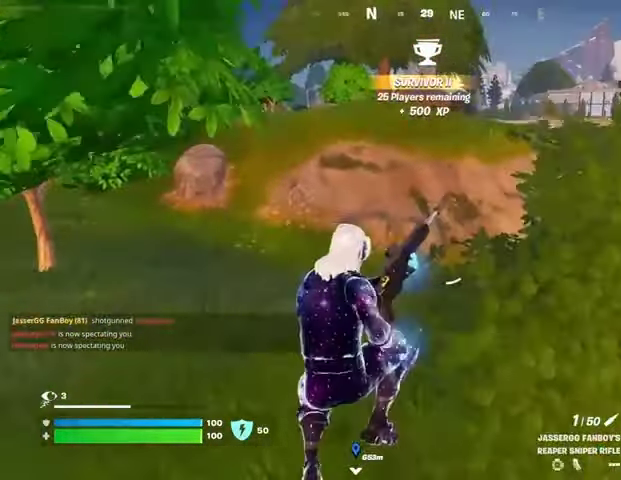
{"dt_ms": 500, "buttons": [], "left_stick": "up", "right_stick": "center", "events": [[333, "CROSS", "down"], [400, "CROSS", "up"]]}
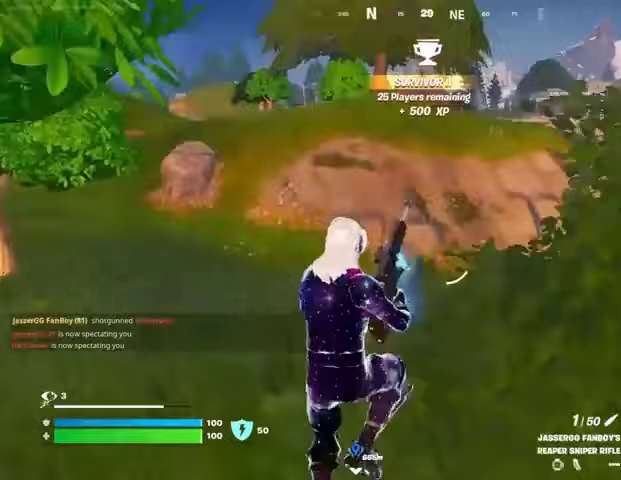
{"dt_ms": 500, "buttons": [], "left_stick": "up", "right_stick": "center", "events": [[33, "DPAD_RIGHT", "down"], [167, "DPAD_RIGHT", "up"]]}
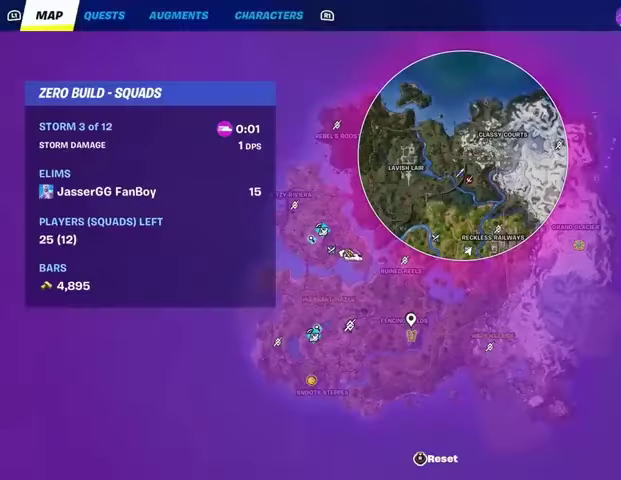
{"dt_ms": 500, "buttons": [], "left_stick": "up", "right_stick": "center", "events": []}
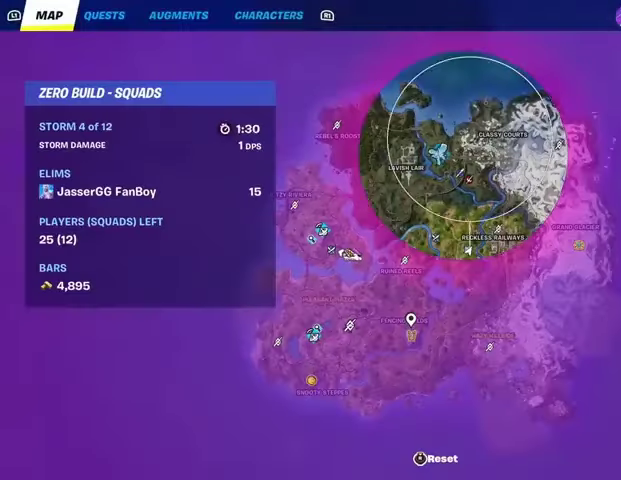
{"dt_ms": 500, "buttons": ["L1"], "left_stick": "up-right", "right_stick": "center", "events": [[100, "CIRCLE", "down"], [200, "CIRCLE", "up"], [267, "L3", "down"], [267, "left_stick", "up-right"], [267, "right_stick", "left"], [367, "L3", "up"], [400, "right_stick", "center"], [500, "L1", "down"]]}
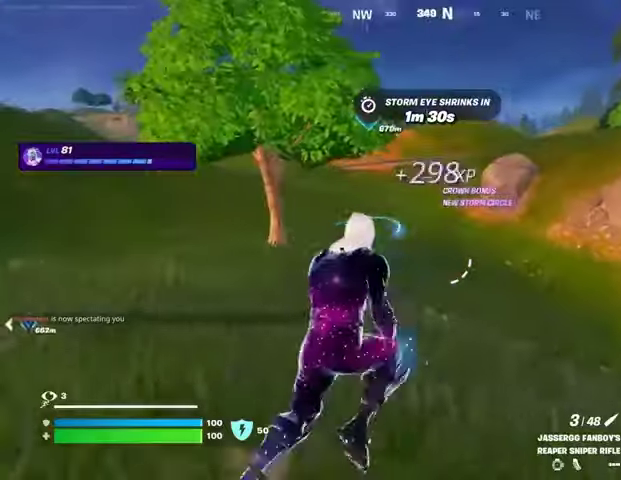
{"dt_ms": 500, "buttons": ["L2"], "left_stick": "up", "right_stick": "center", "events": [[33, "right_stick", "up-right"], [100, "L1", "up"], [100, "left_stick", "up"], [133, "right_stick", "center"], [267, "CROSS", "down"], [333, "CROSS", "up"], [433, "L2", "down"]]}
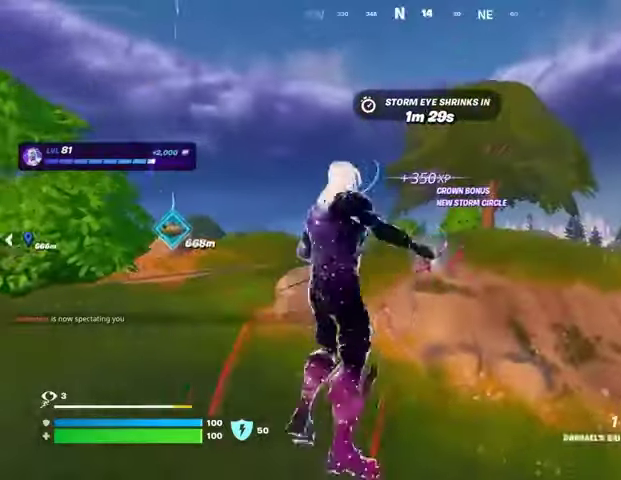
{"dt_ms": 500, "buttons": [], "left_stick": "up-left", "right_stick": "up", "events": [[33, "L2", "up"], [233, "L2", "down"], [333, "L2", "up"], [500, "left_stick", "up-left"], [500, "right_stick", "up"]]}
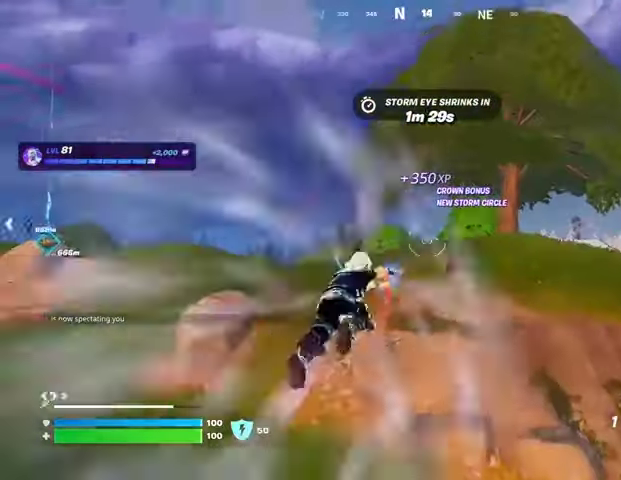
{"dt_ms": 500, "buttons": [], "left_stick": "up-left", "right_stick": "left", "events": [[100, "right_stick", "center"], [400, "L2", "down"], [400, "right_stick", "up-left"], [467, "L2", "up"], [467, "right_stick", "left"]]}
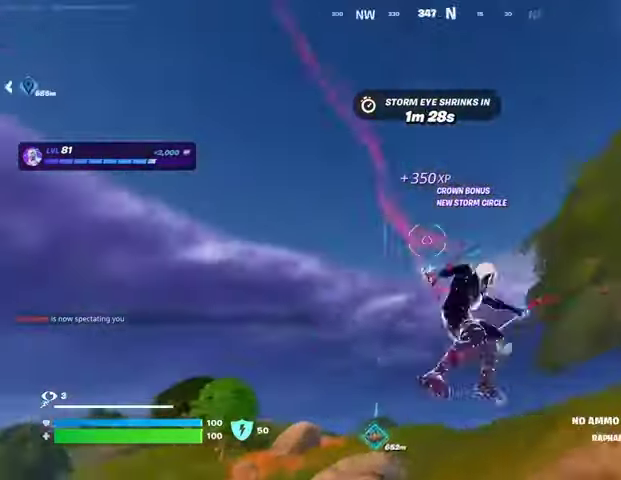
{"dt_ms": 500, "buttons": [], "left_stick": "up", "right_stick": "center", "events": [[33, "L1", "down"], [33, "L2", "down"], [100, "right_stick", "center"], [133, "L1", "up"], [133, "L2", "up"], [200, "left_stick", "up"]]}